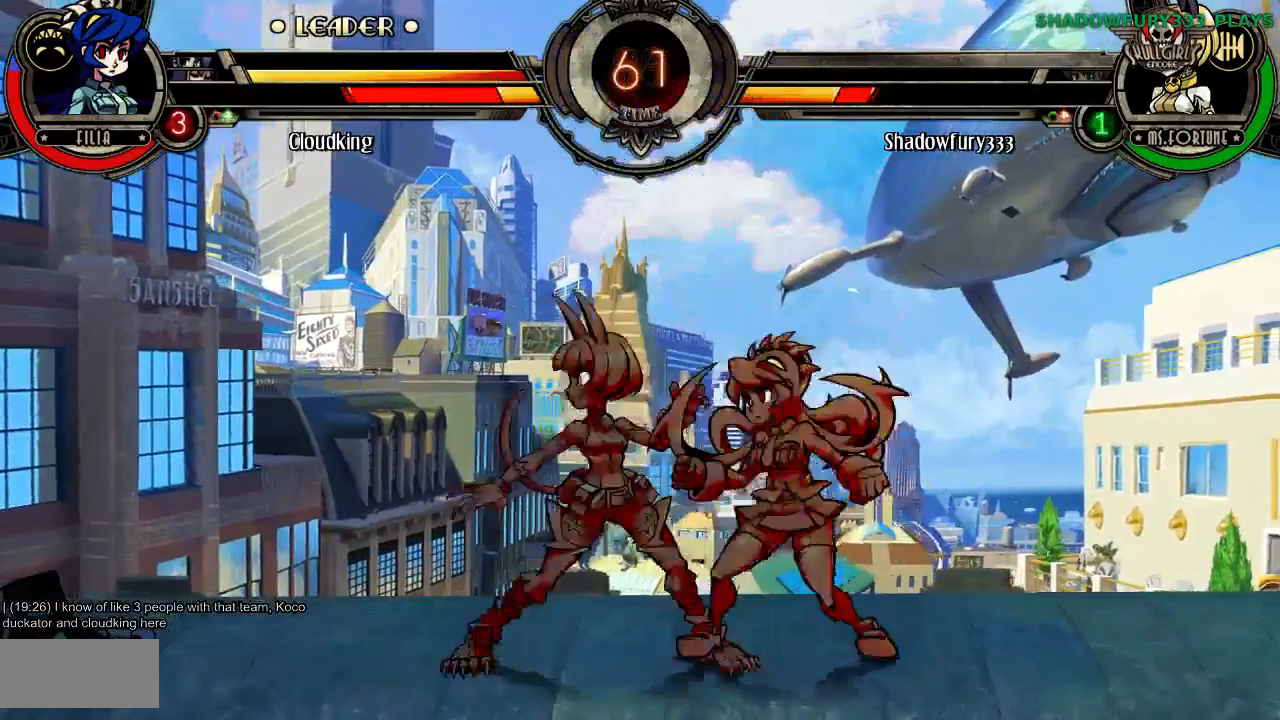
Gameplay with a controller (arcade stick); each line is a JSON object with the inputs held at the frame after it. "events" lists button and stick changes between this image and that frame as [ms after this image, input, new state], when the widget could be followed in between. Not read: L3 LK MP R3.
{"buttons": [], "events": [[33, "HP", "down"], [450, "HP", "up"]]}
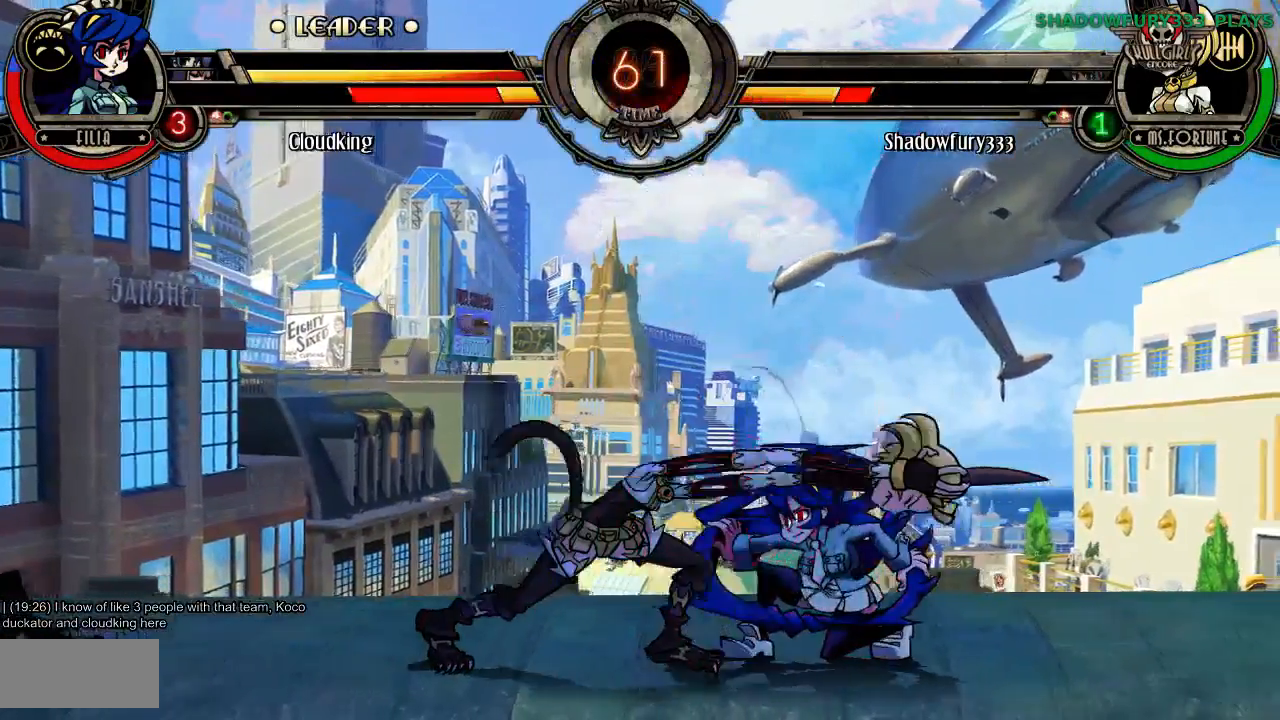
{"buttons": [], "events": []}
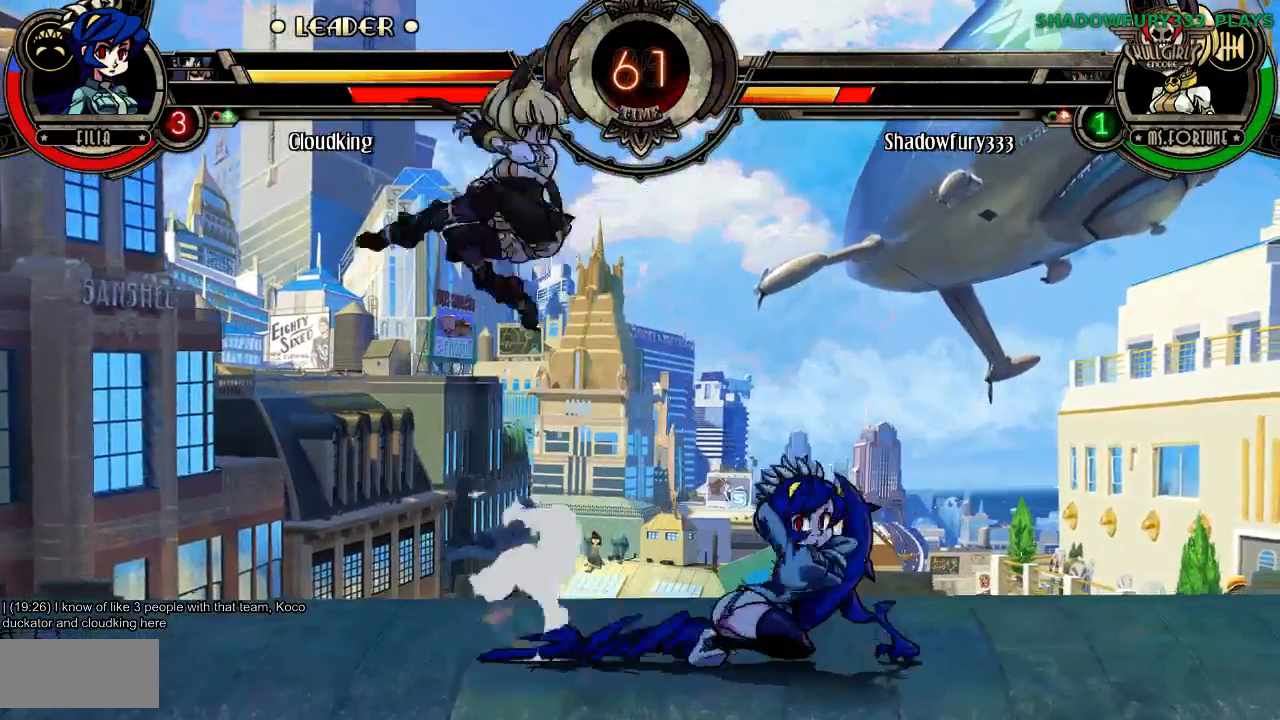
{"buttons": [], "events": []}
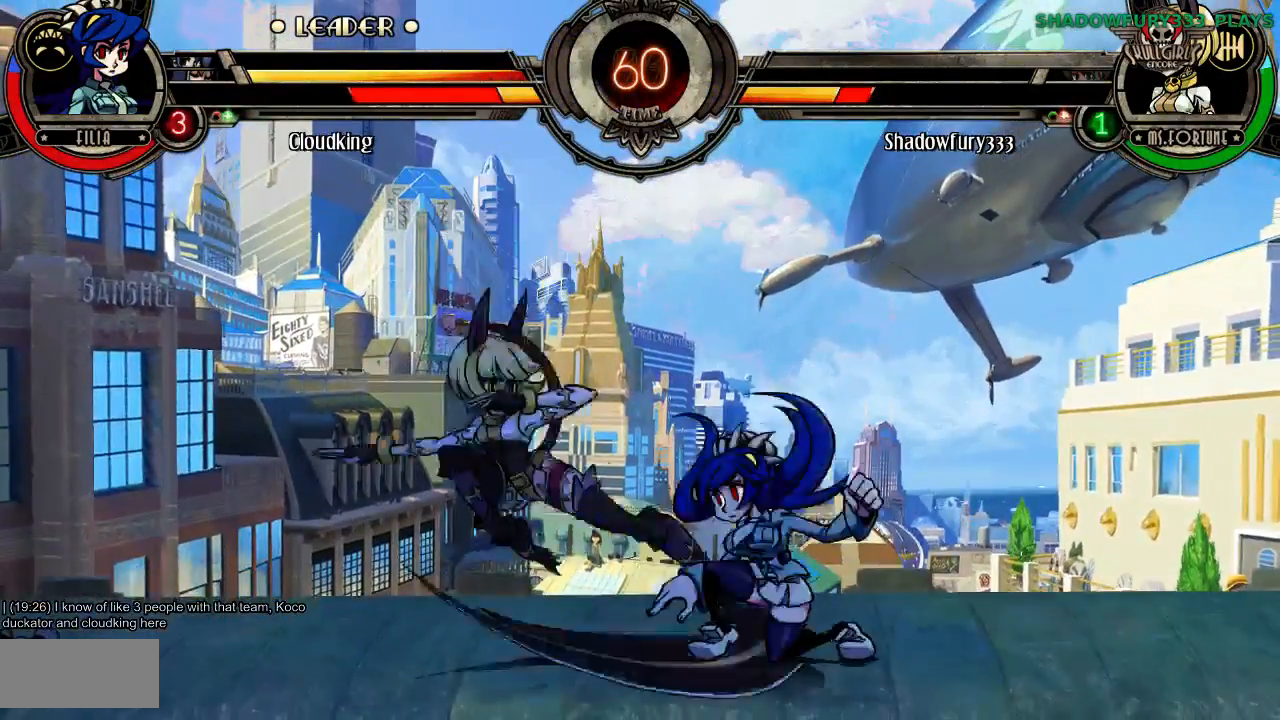
{"buttons": [], "events": []}
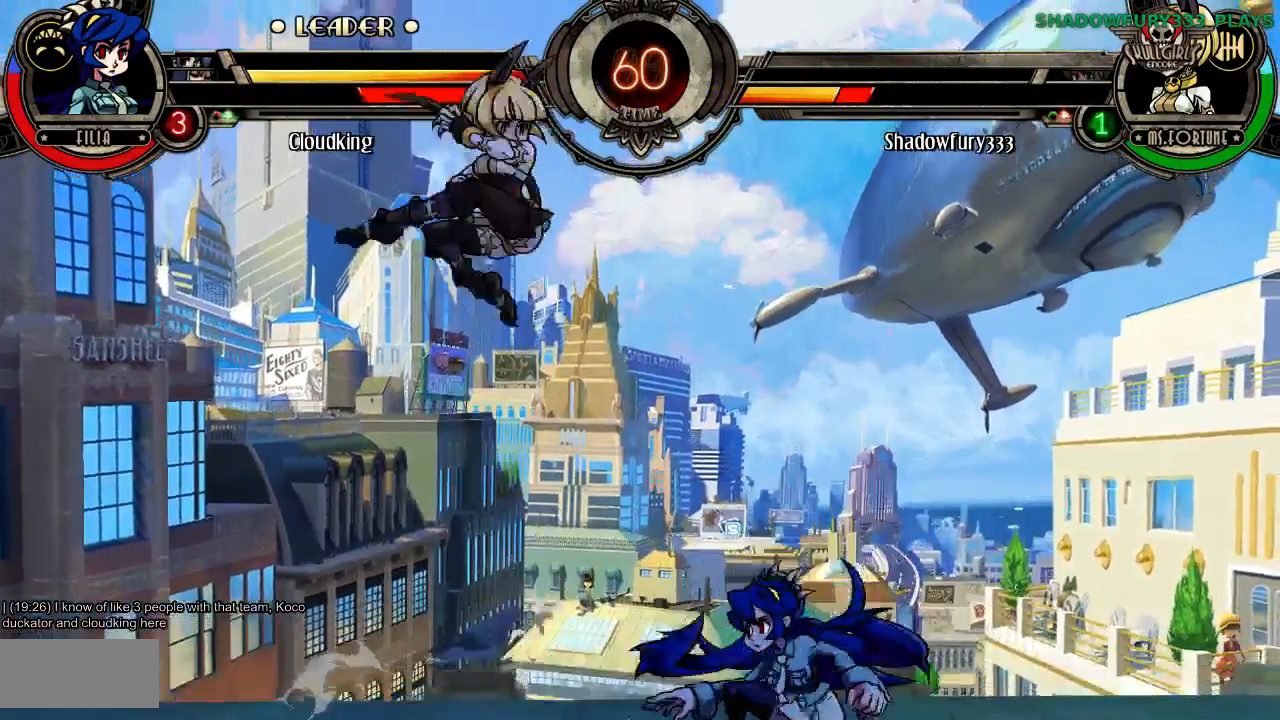
{"buttons": [], "events": []}
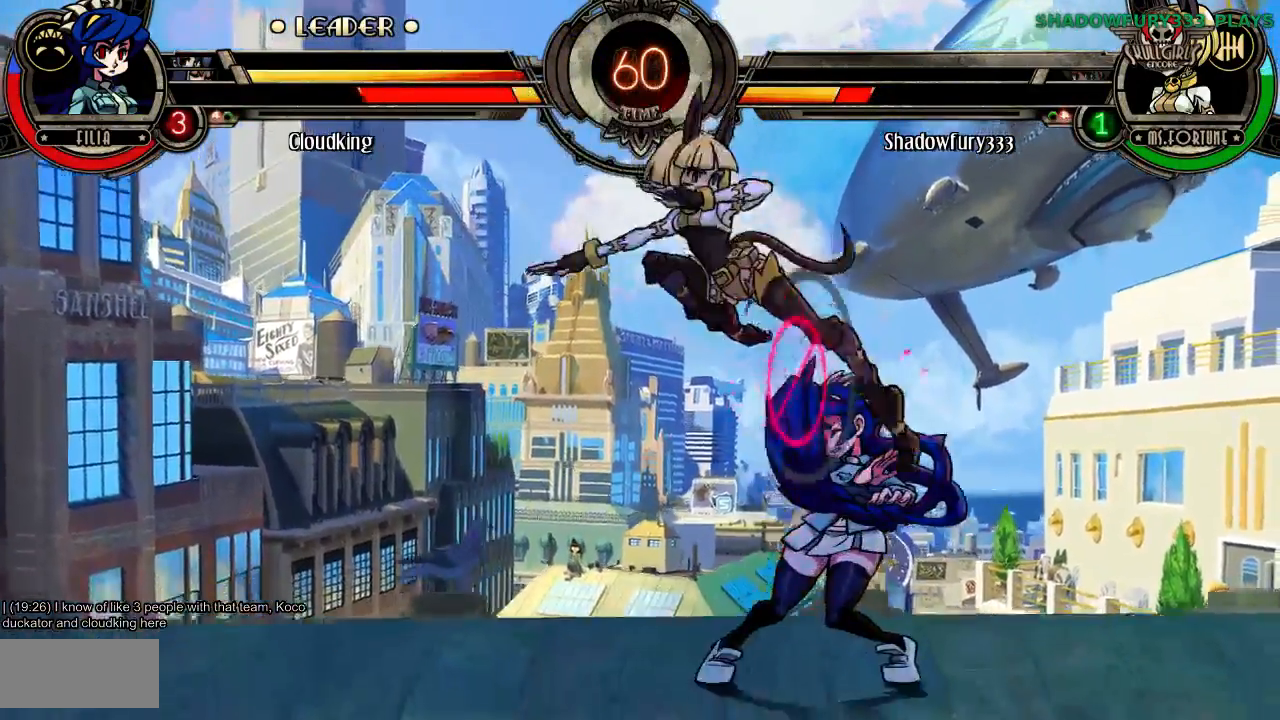
{"buttons": [], "events": []}
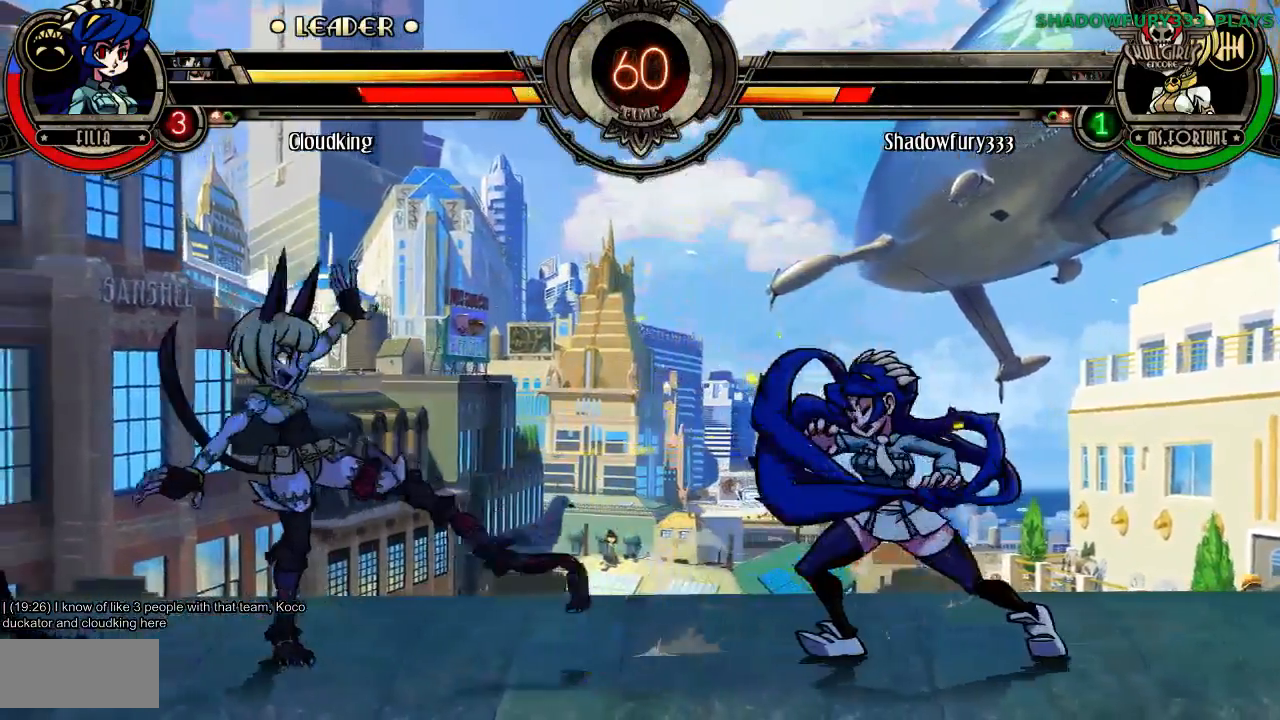
{"buttons": [], "events": []}
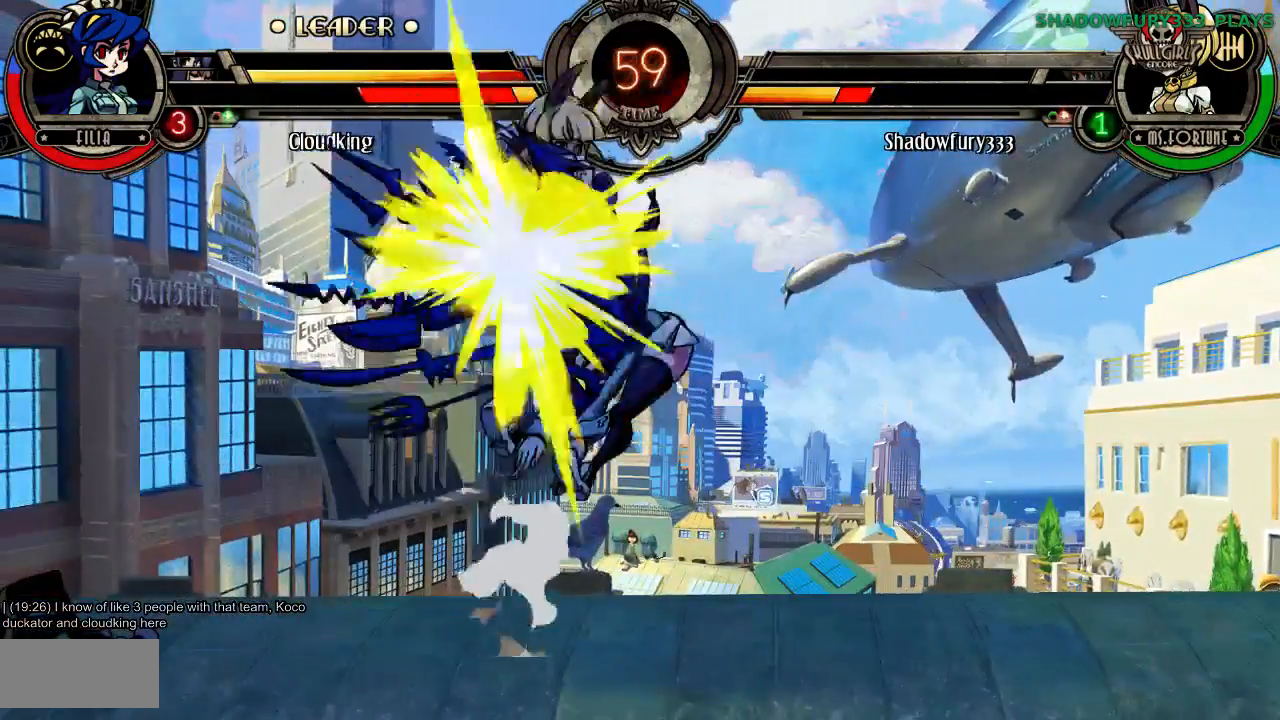
{"buttons": [], "events": []}
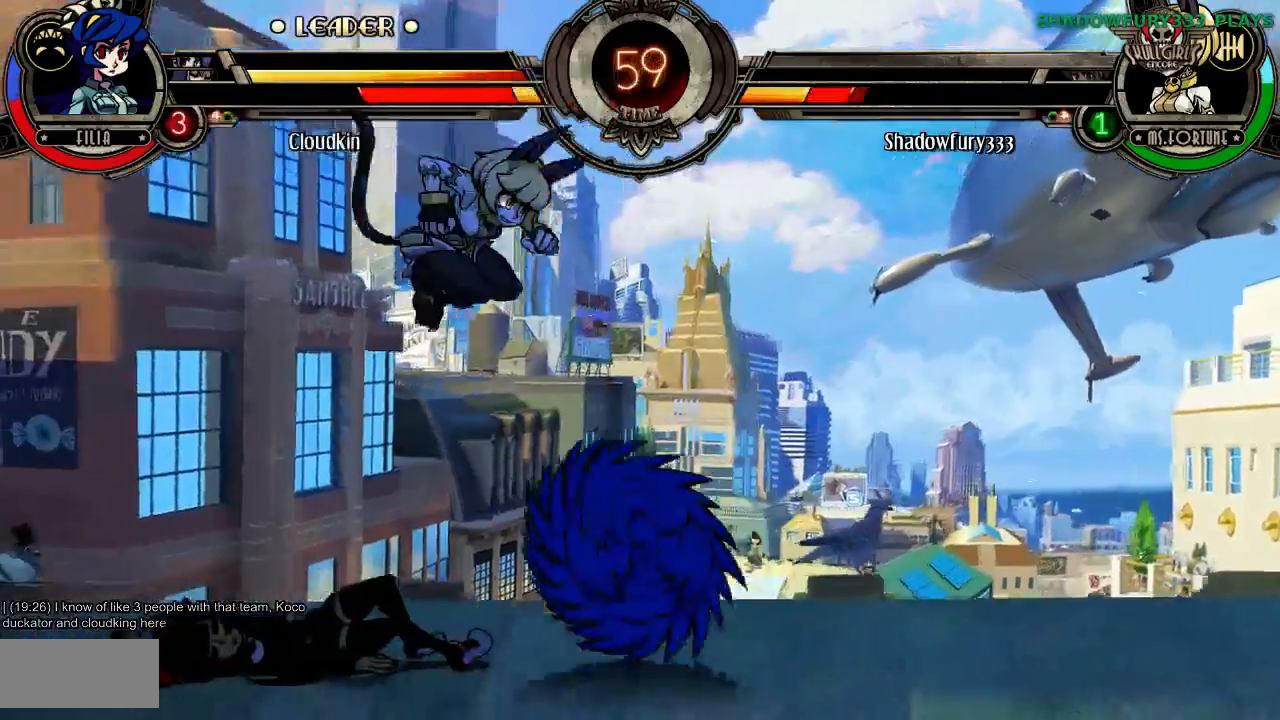
{"buttons": ["MK"], "events": [[500, "MK", "down"]]}
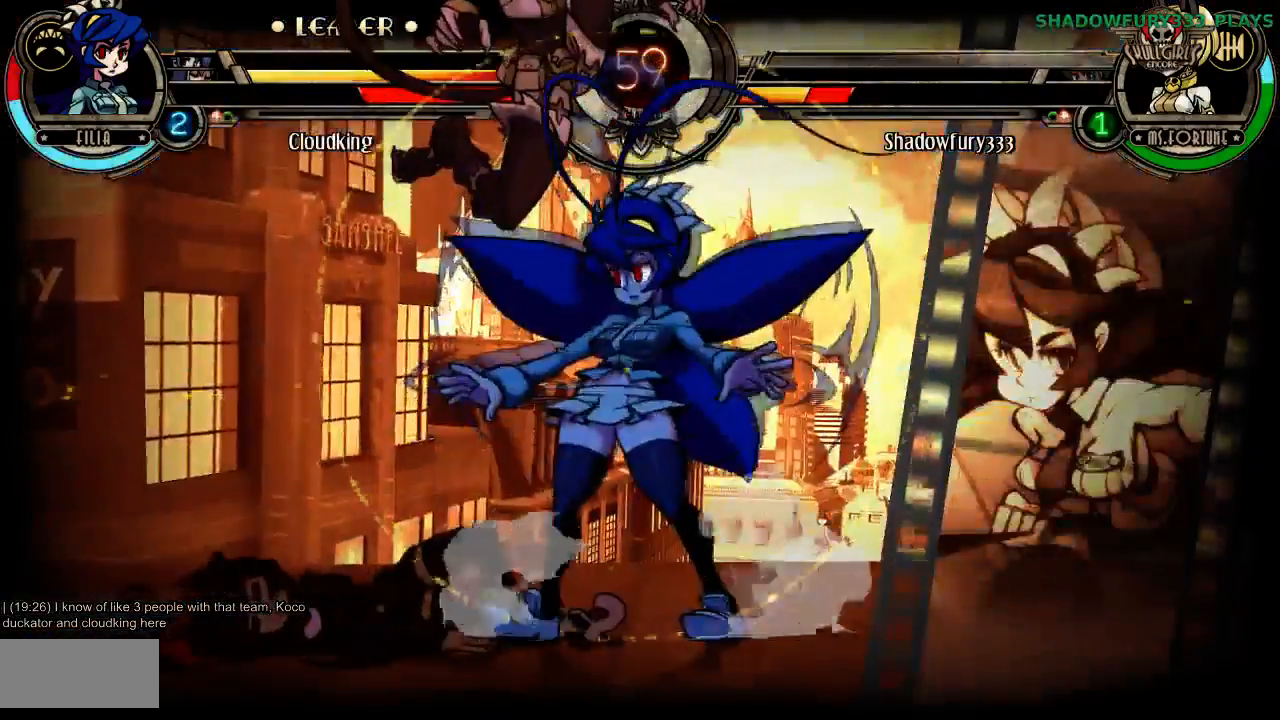
{"buttons": [], "events": [[50, "MK", "up"]]}